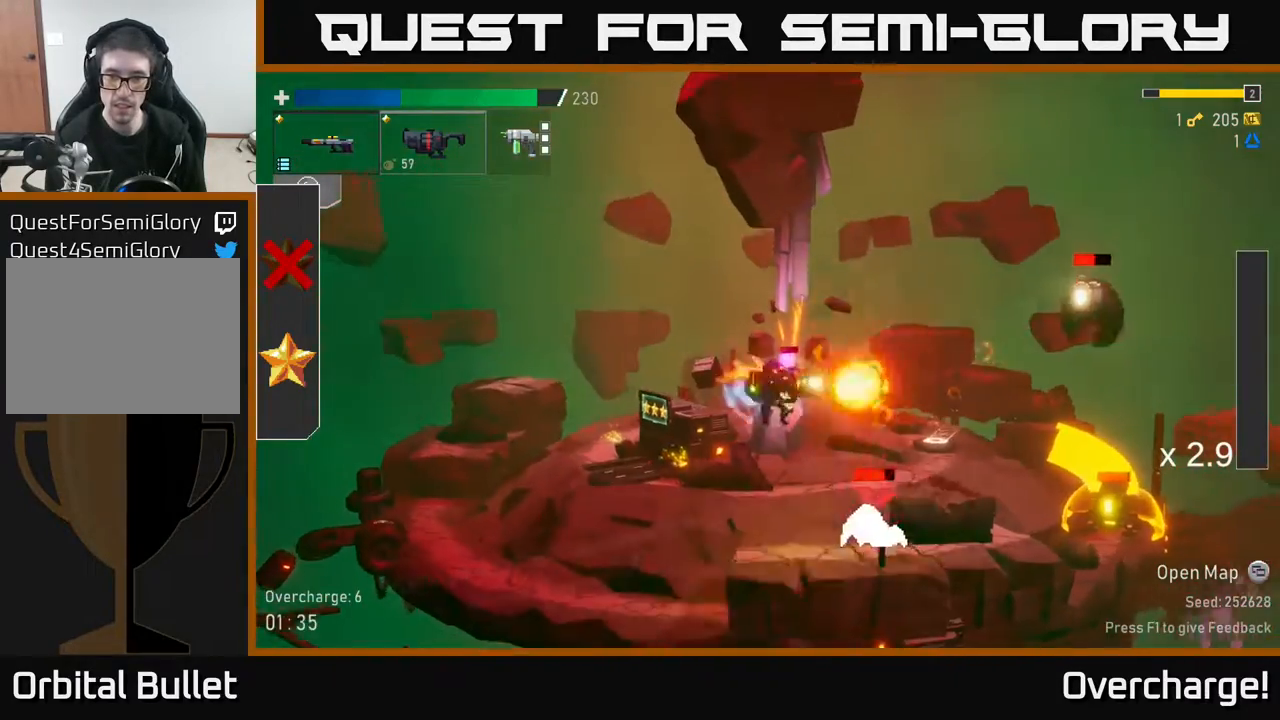
Gameplay with a controller (Xbox layout); each line is a JSON object with the inputs held at the frame after it. "events" lists button and stick changes between this image and that frame as [ms after this image, input, new state], when the widget could be followed in between. Not read: right_stick.
{"buttons": [], "left_stick": "left", "events": [[83, "R2", "up"], [100, "left_stick", "center"], [367, "left_stick", "left"]]}
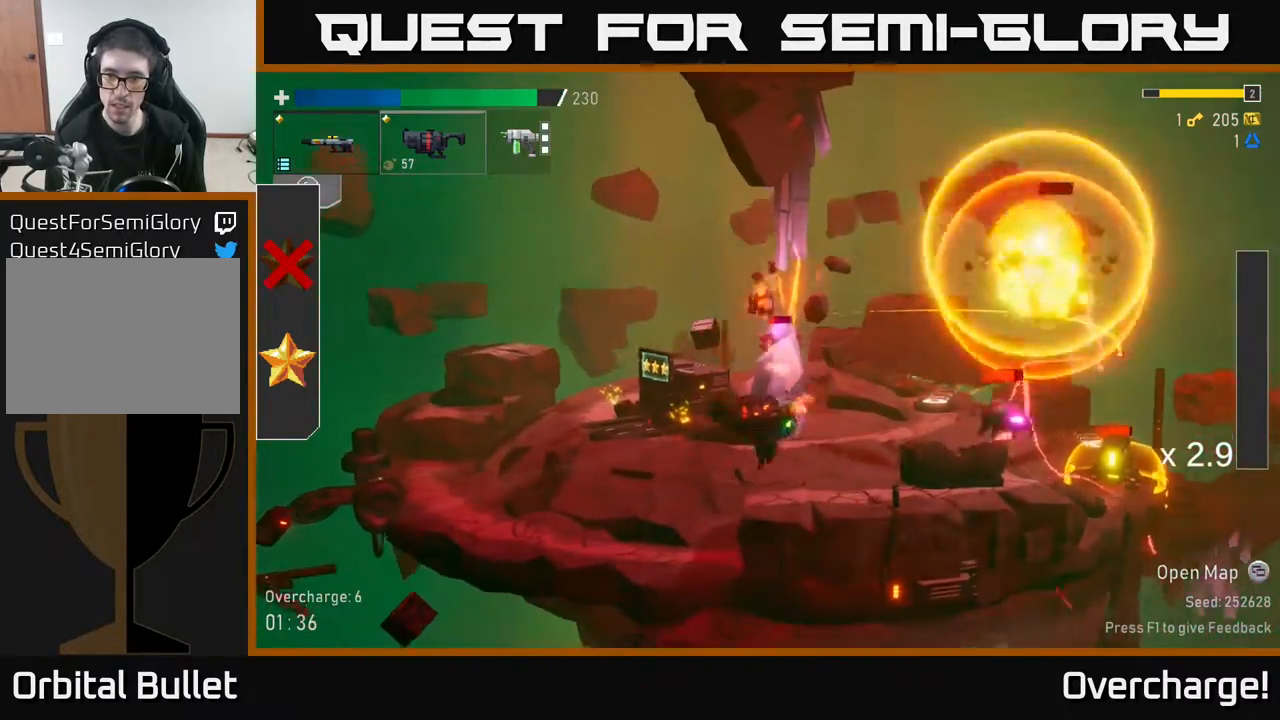
{"buttons": [], "left_stick": "left", "events": []}
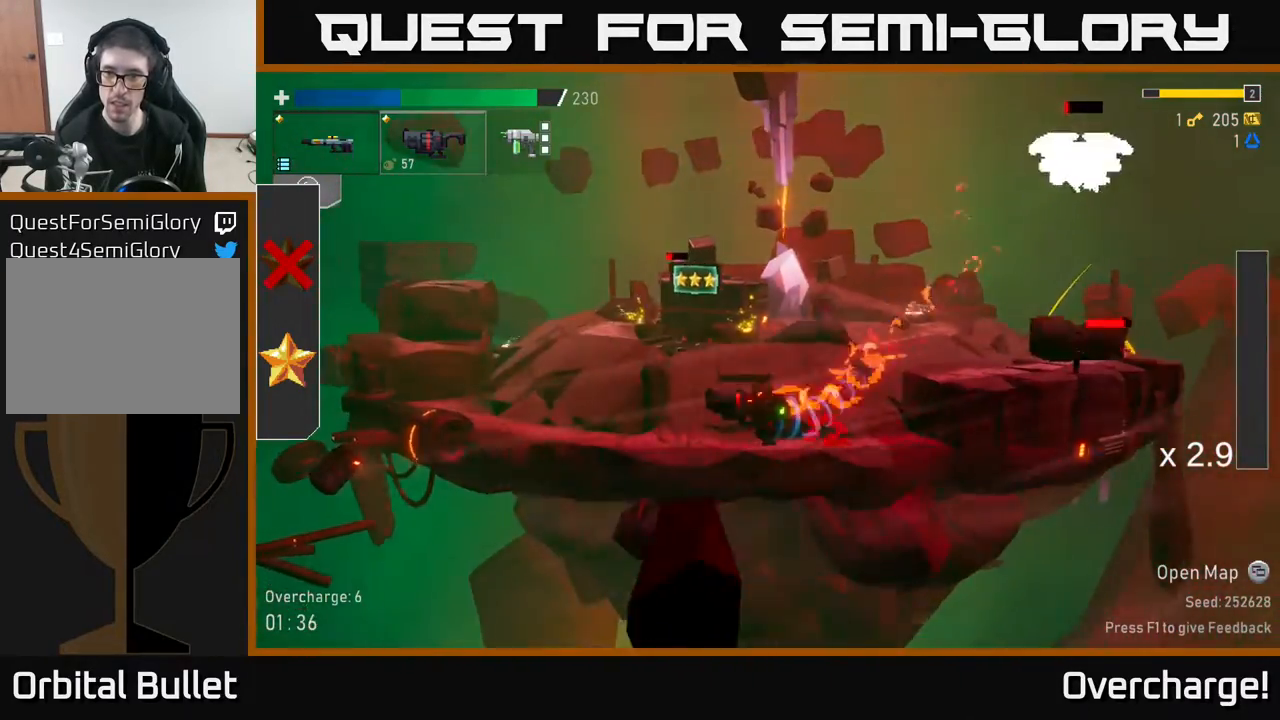
{"buttons": ["A"], "left_stick": "left", "events": [[50, "A", "down"], [217, "A", "up"], [400, "A", "down"]]}
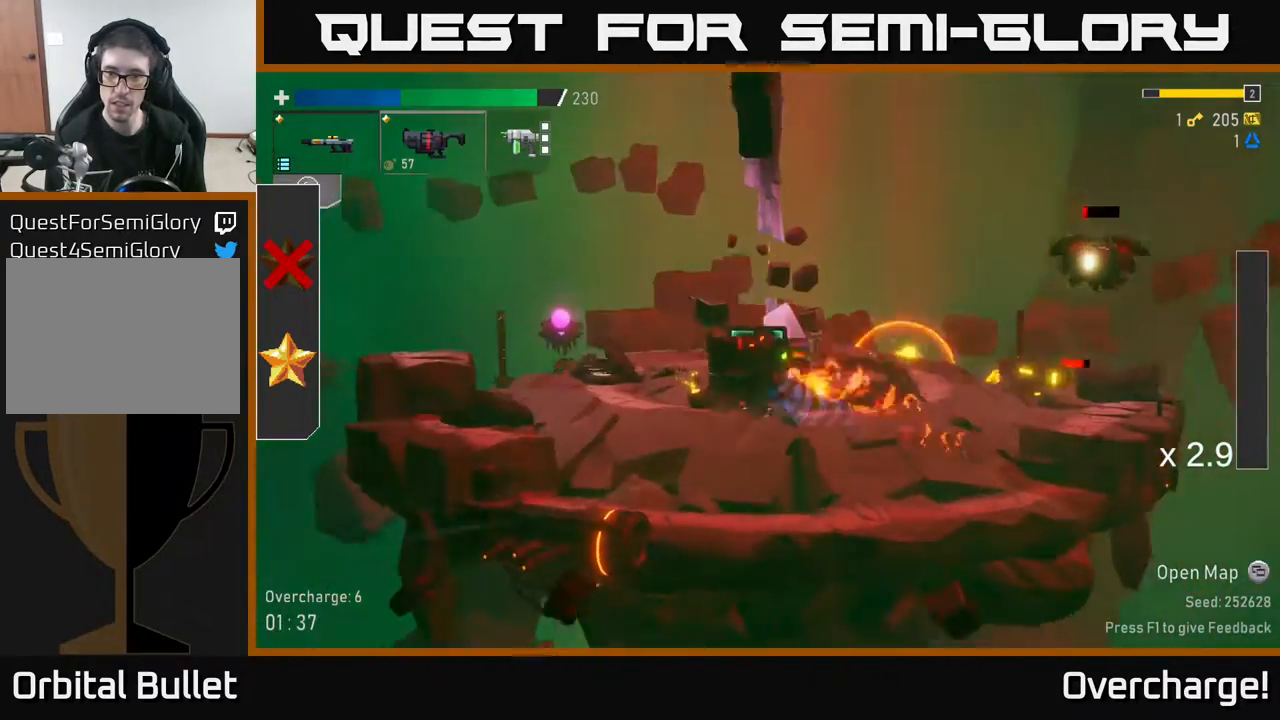
{"buttons": [], "left_stick": "right", "events": [[50, "A", "up"], [50, "left_stick", "right"], [150, "R2", "down"], [233, "R2", "up"]]}
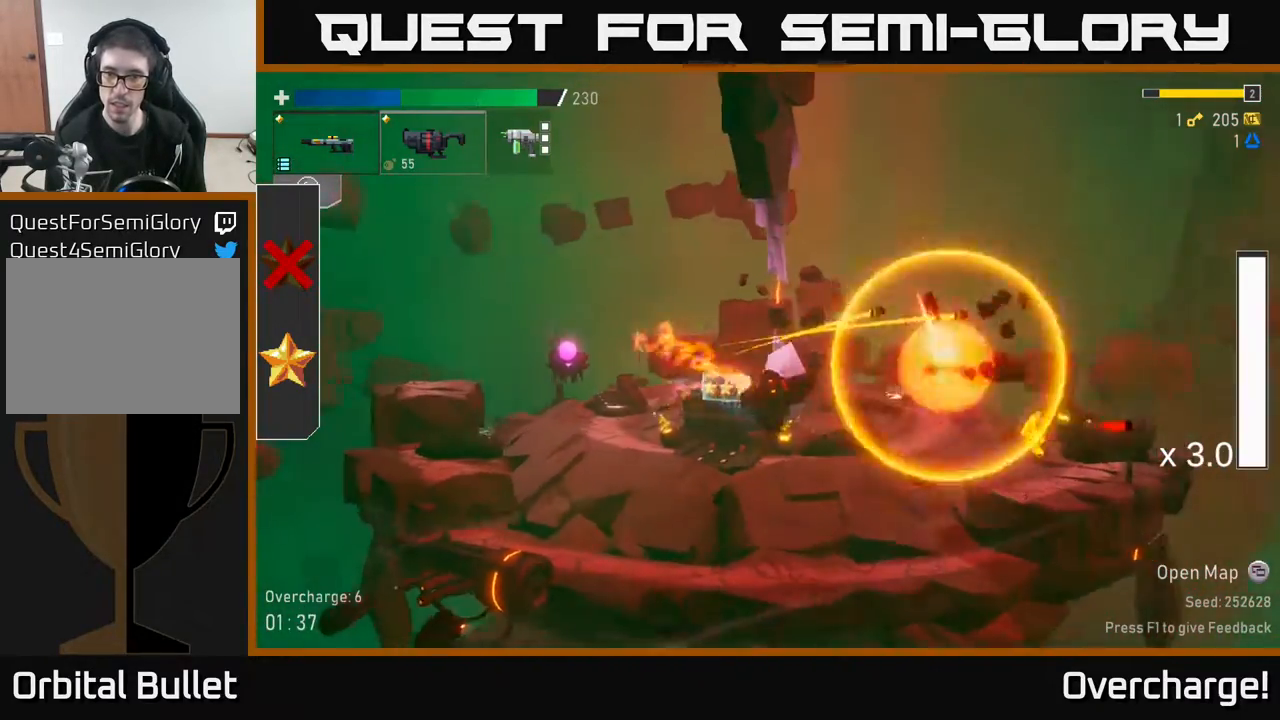
{"buttons": [], "left_stick": "right", "events": [[50, "left_stick", "center"], [317, "left_stick", "right"]]}
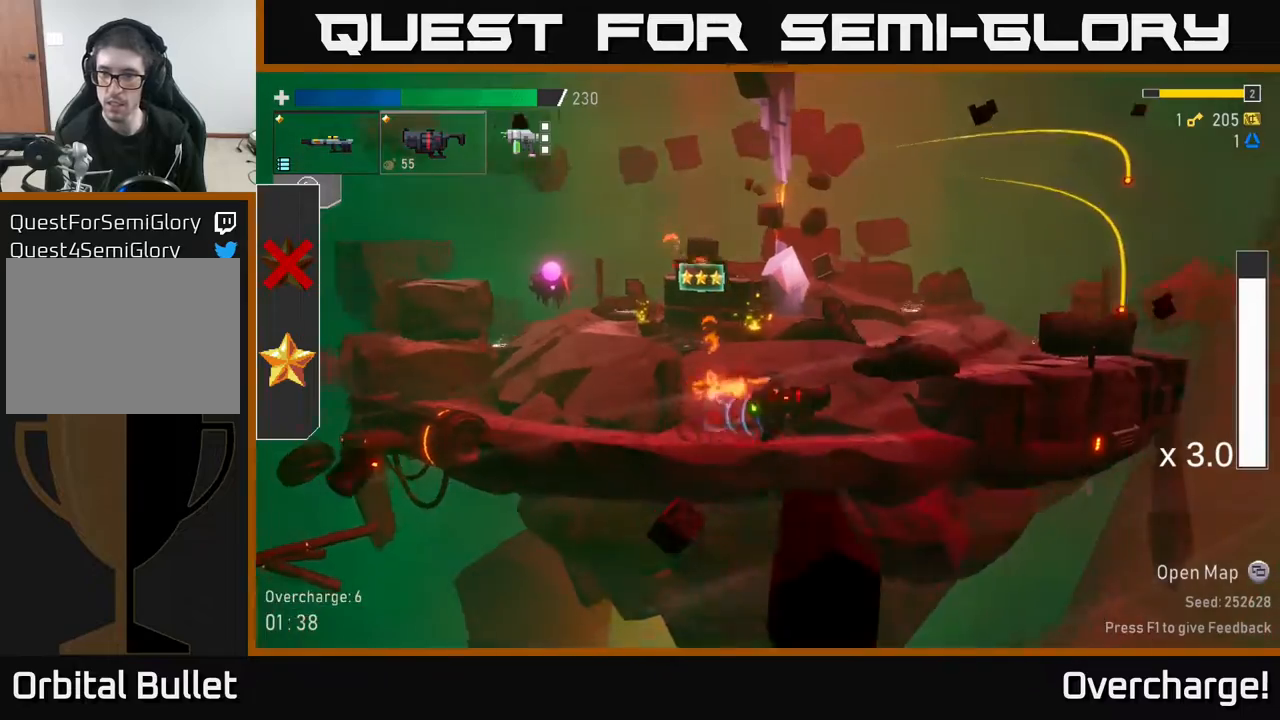
{"buttons": [], "left_stick": "right", "events": [[33, "A", "down"], [233, "A", "up"]]}
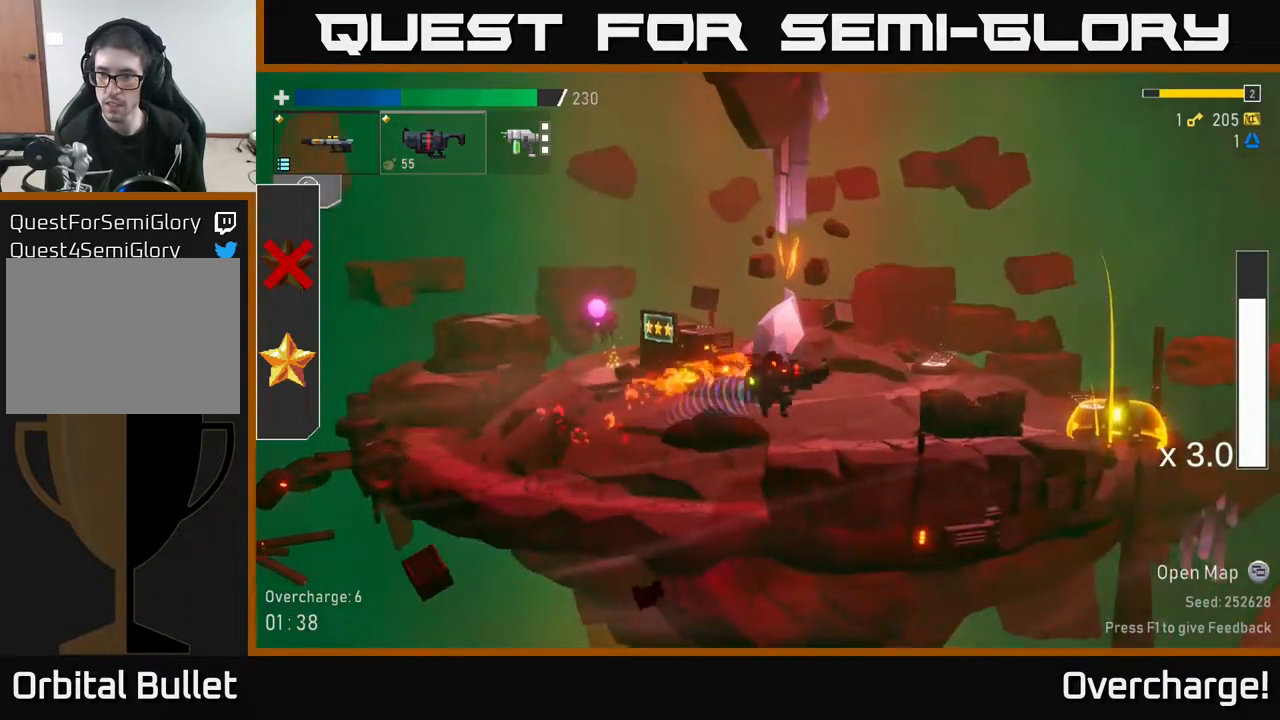
{"buttons": ["R2"], "left_stick": "right", "events": [[500, "R2", "down"]]}
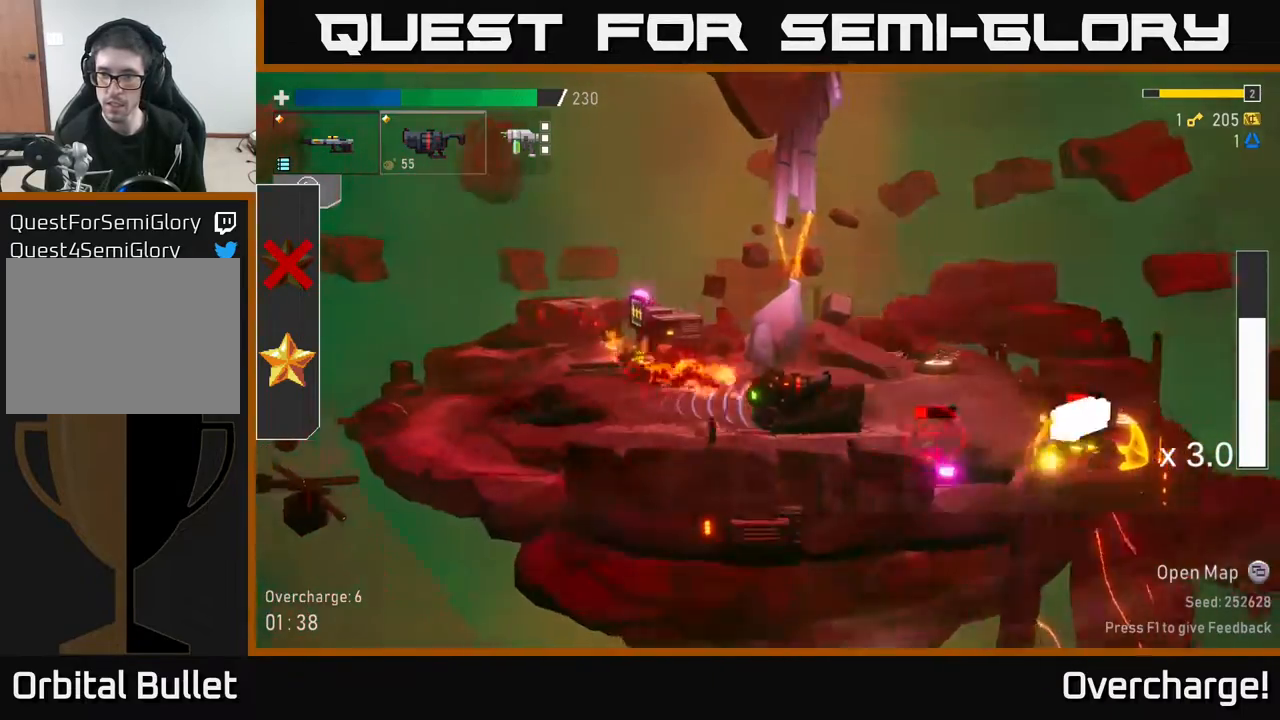
{"buttons": [], "left_stick": "center", "events": [[67, "R2", "up"], [100, "left_stick", "center"], [183, "left_stick", "down"], [483, "left_stick", "center"]]}
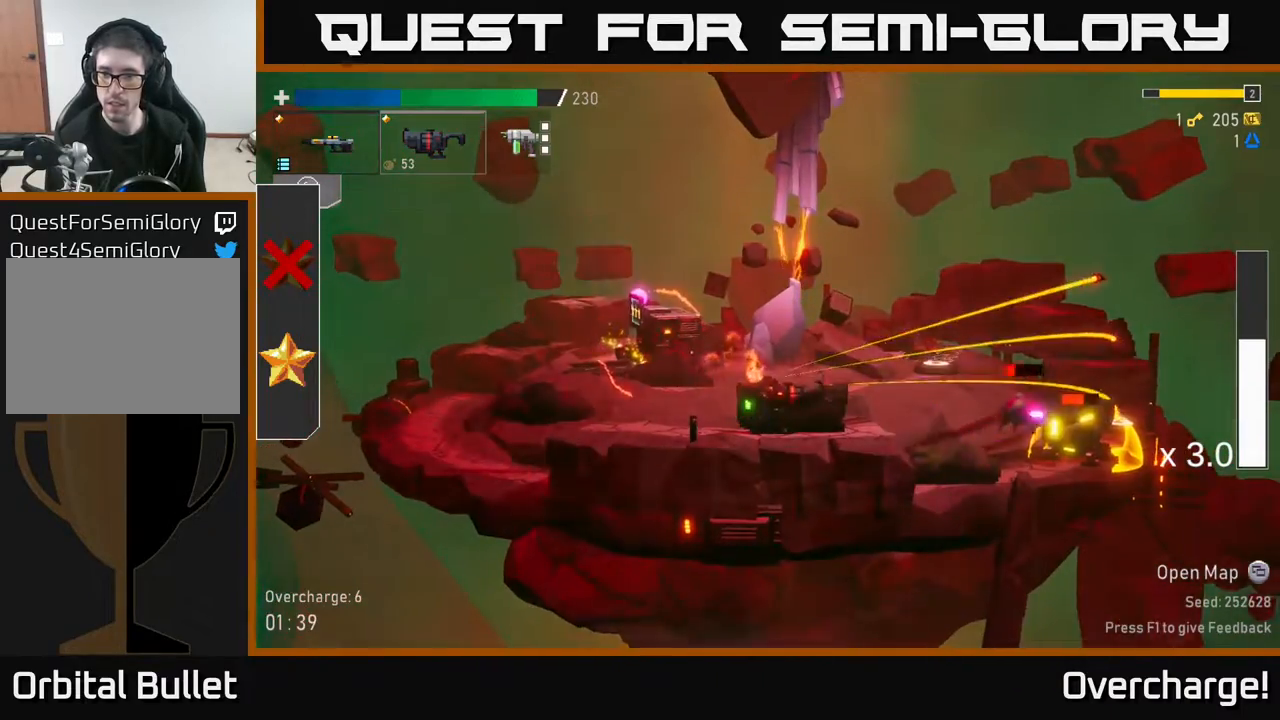
{"buttons": ["A"], "left_stick": "right", "events": [[33, "left_stick", "up"], [167, "left_stick", "right"], [300, "A", "down"]]}
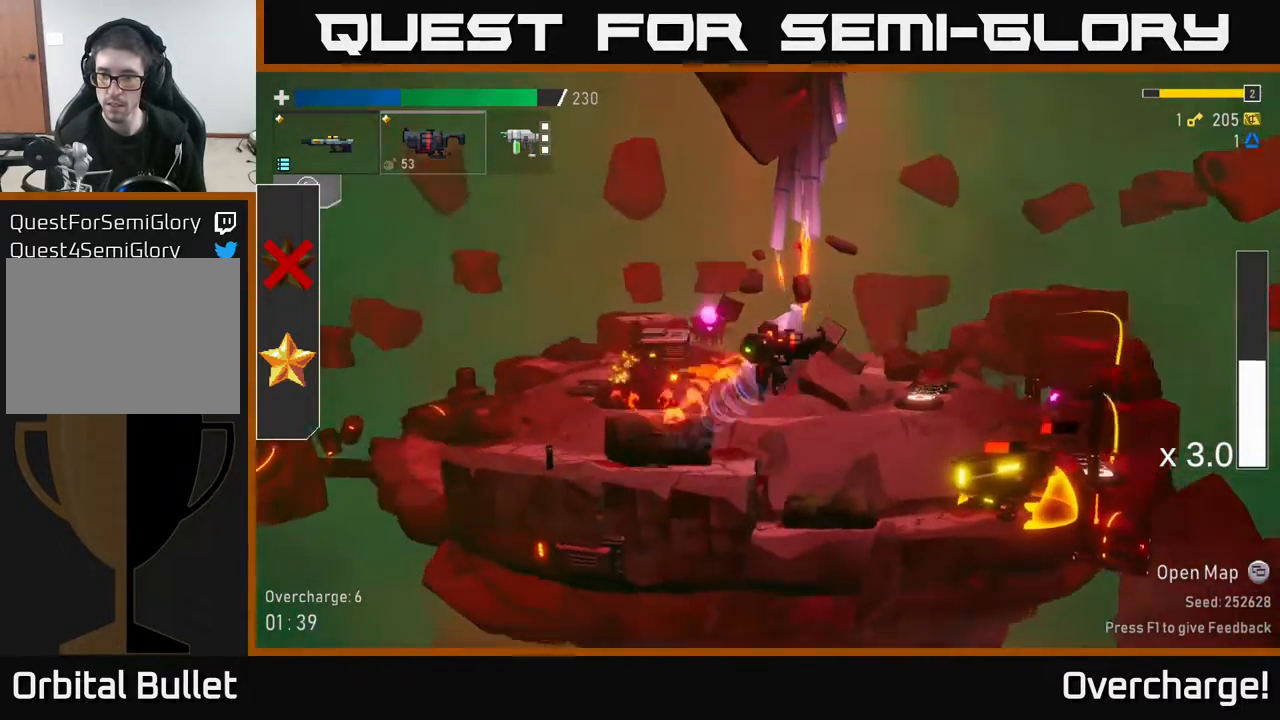
{"buttons": [], "left_stick": "right", "events": [[67, "A", "up"], [233, "left_stick", "left"], [400, "left_stick", "center"], [483, "left_stick", "right"]]}
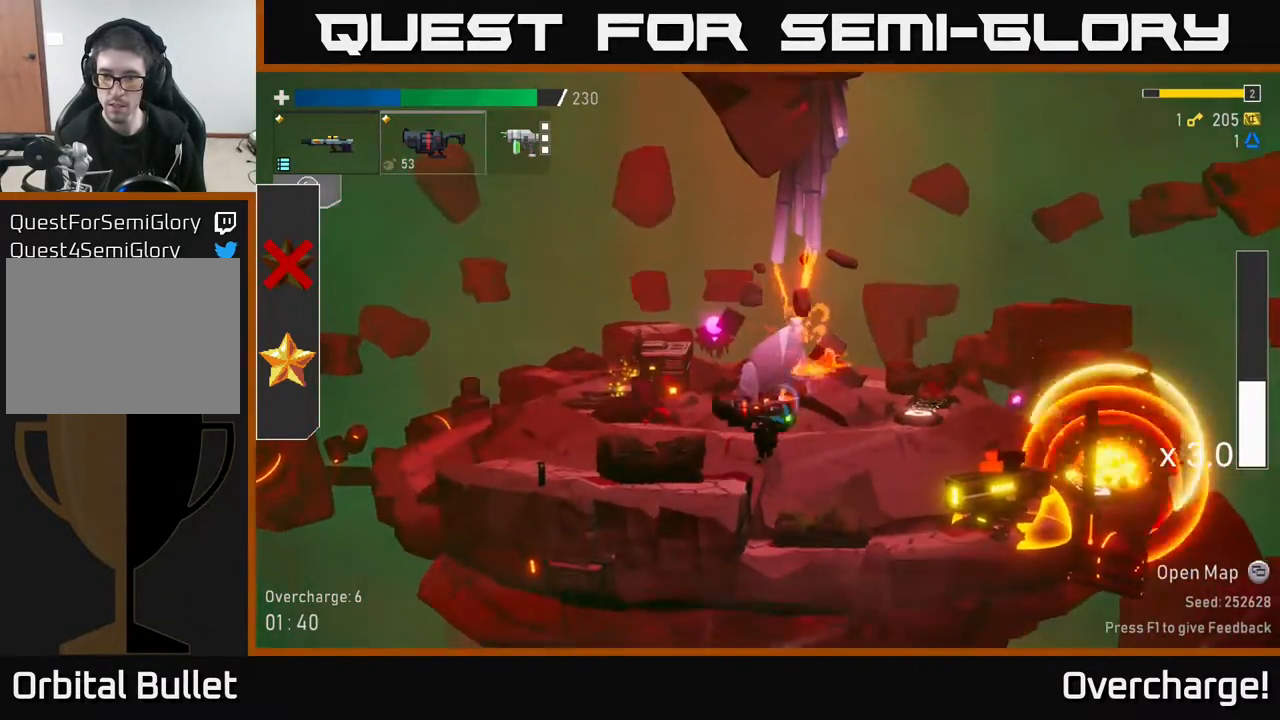
{"buttons": [], "left_stick": "down", "events": [[117, "left_stick", "down"], [150, "R2", "down"], [233, "R2", "up"]]}
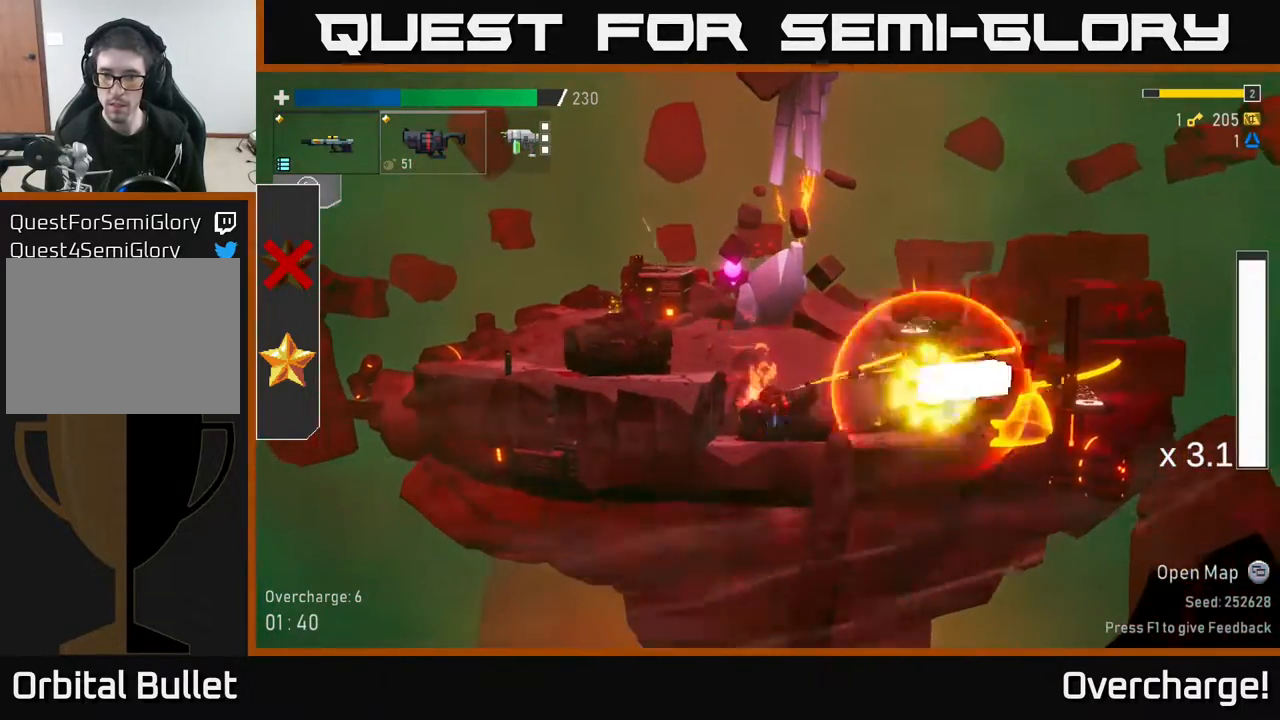
{"buttons": ["A"], "left_stick": "right", "events": [[333, "A", "down"], [333, "left_stick", "center"], [467, "left_stick", "right"]]}
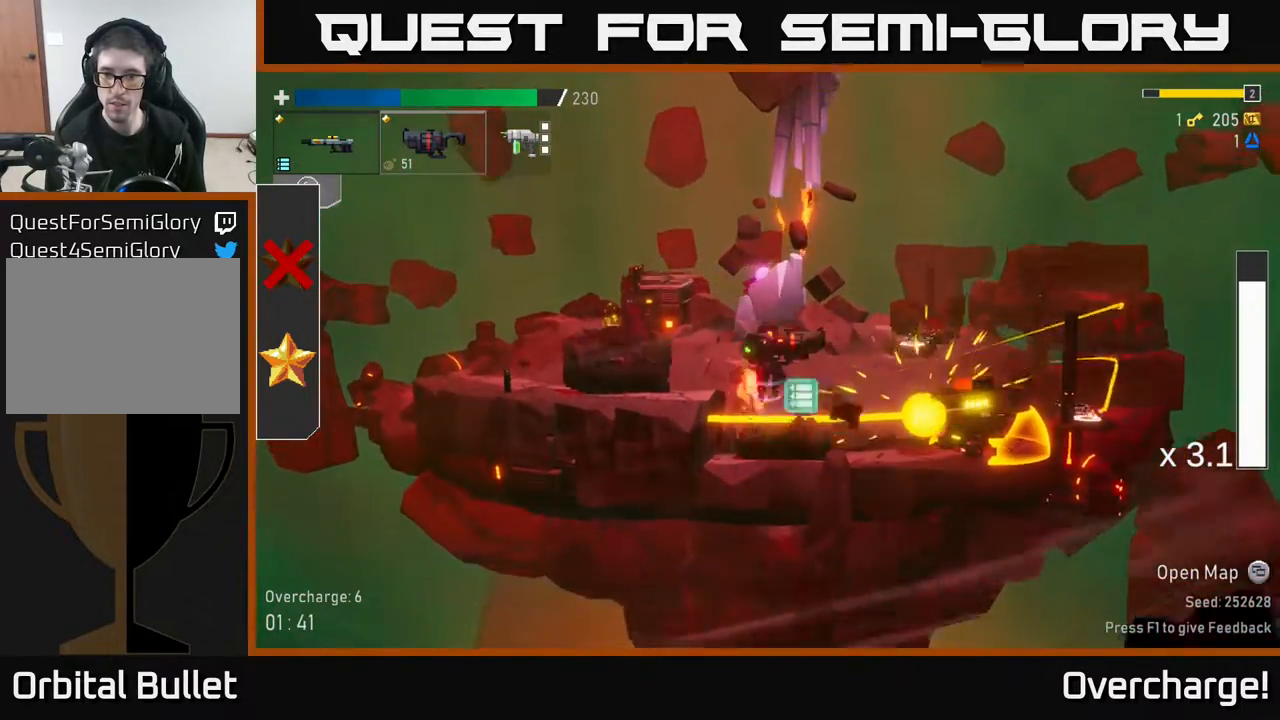
{"buttons": [], "left_stick": "right", "events": [[100, "X", "down"], [283, "A", "up"], [300, "X", "up"]]}
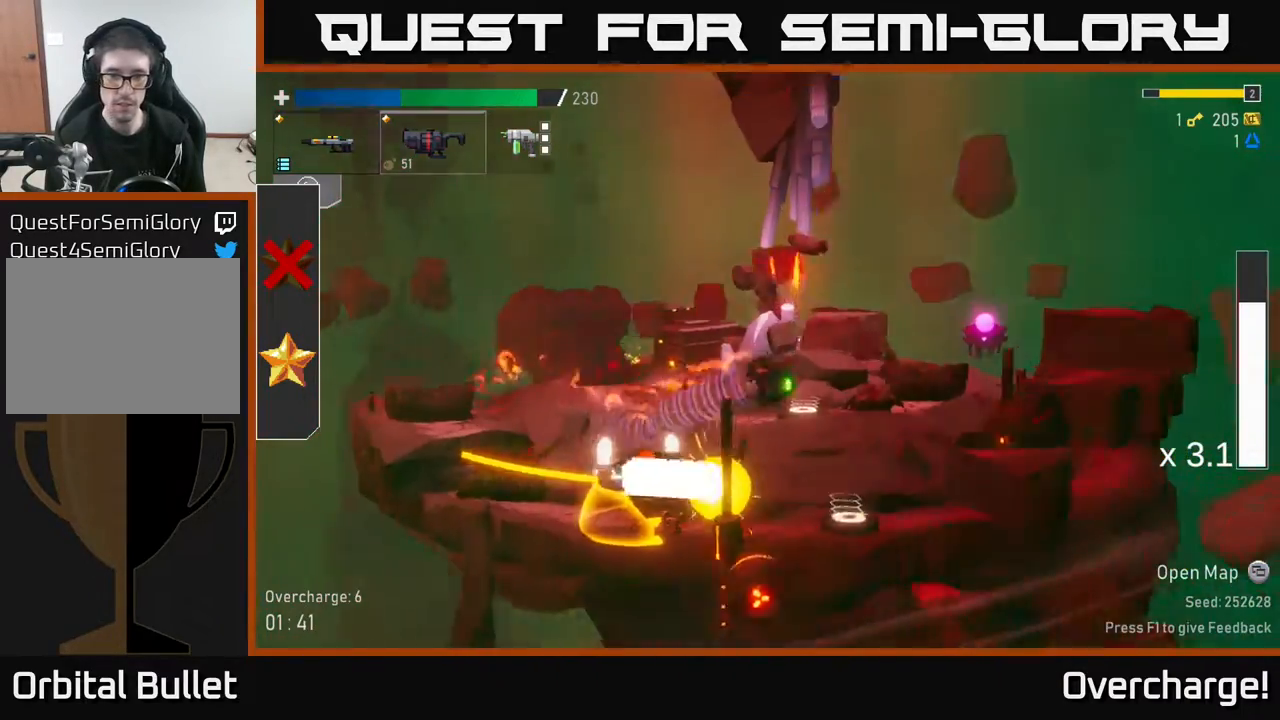
{"buttons": [], "left_stick": "down-left", "events": [[250, "L2", "down"], [317, "left_stick", "left"], [367, "L2", "up"], [417, "left_stick", "down-left"]]}
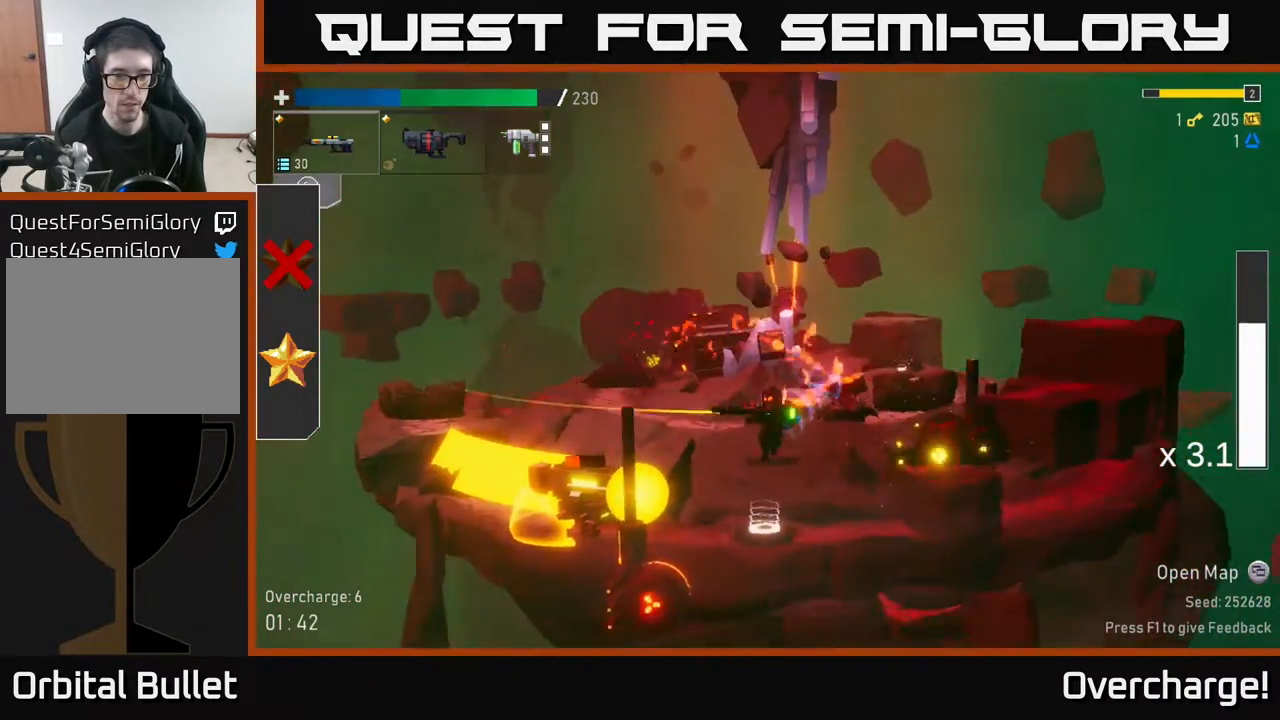
{"buttons": ["R2"], "left_stick": "down", "events": [[67, "left_stick", "down"], [150, "R2", "down"], [267, "R2", "up"], [417, "R2", "down"]]}
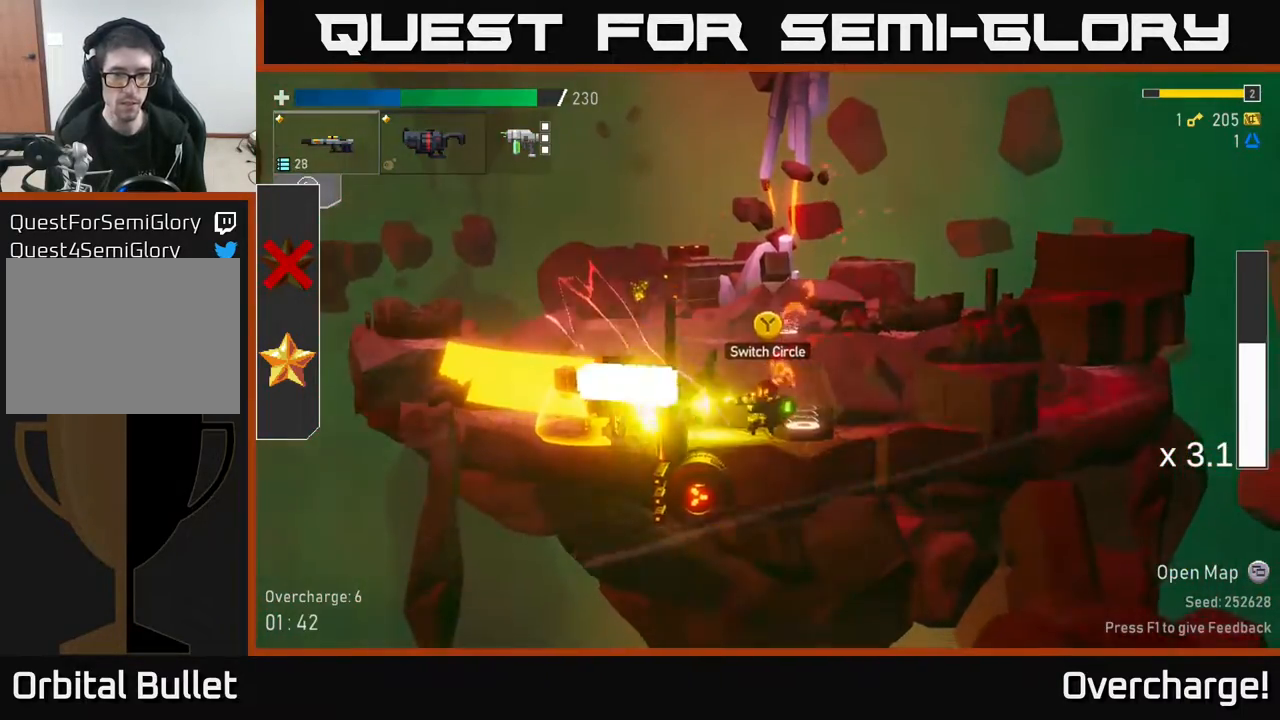
{"buttons": [], "left_stick": "down", "events": [[33, "R2", "up"], [133, "R2", "down"], [267, "R2", "up"], [383, "R2", "down"], [483, "R2", "up"]]}
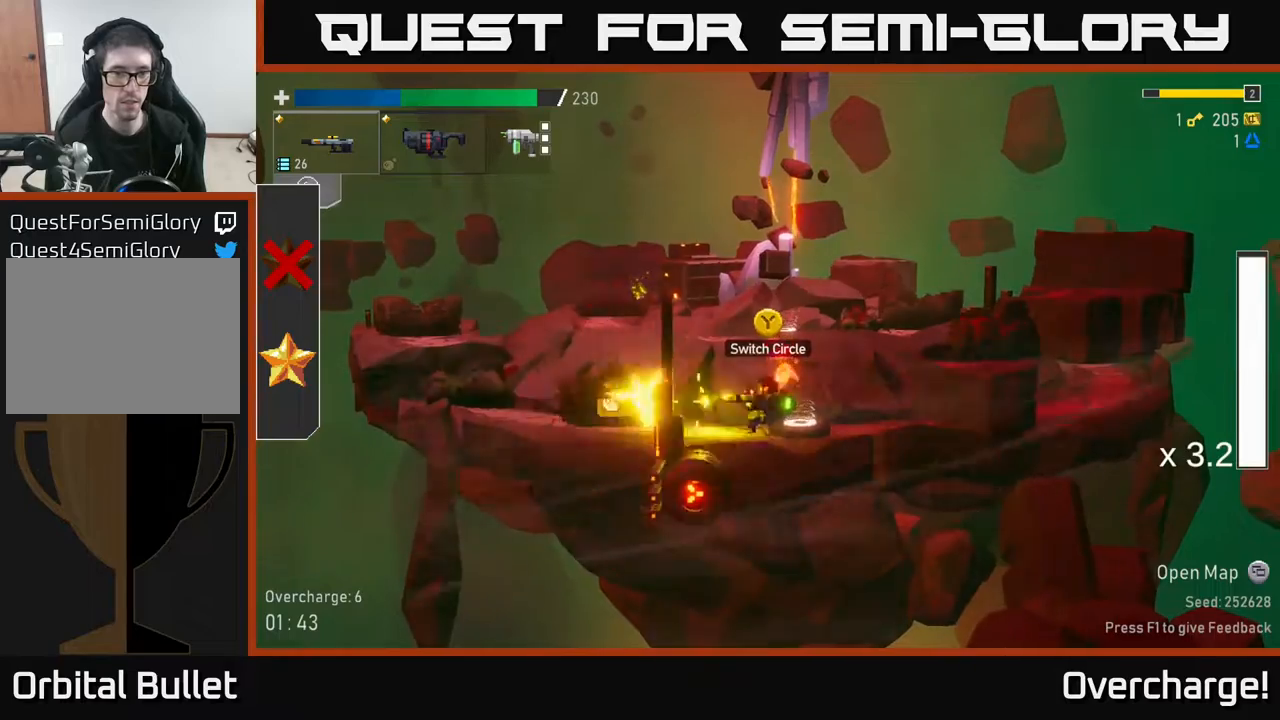
{"buttons": ["X"], "left_stick": "left", "events": [[117, "R2", "down"], [233, "R2", "up"], [300, "left_stick", "left"], [433, "X", "down"]]}
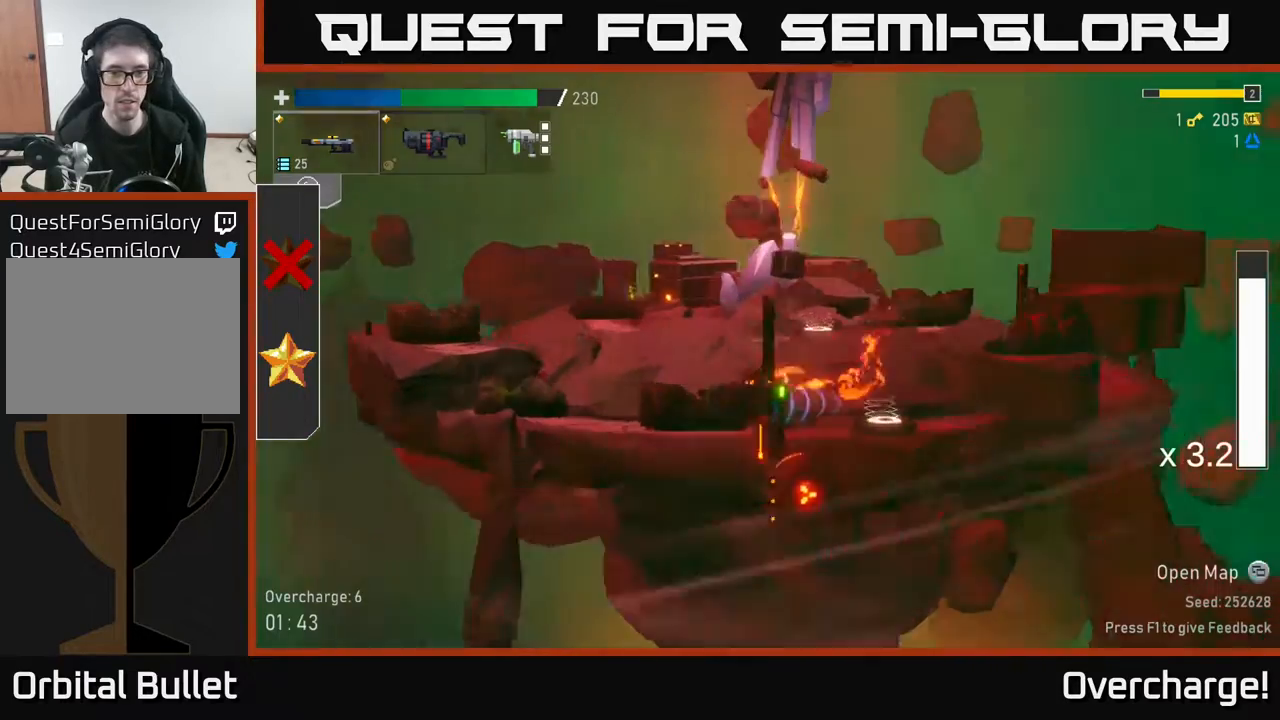
{"buttons": [], "left_stick": "right", "events": [[100, "X", "up"], [100, "left_stick", "right"]]}
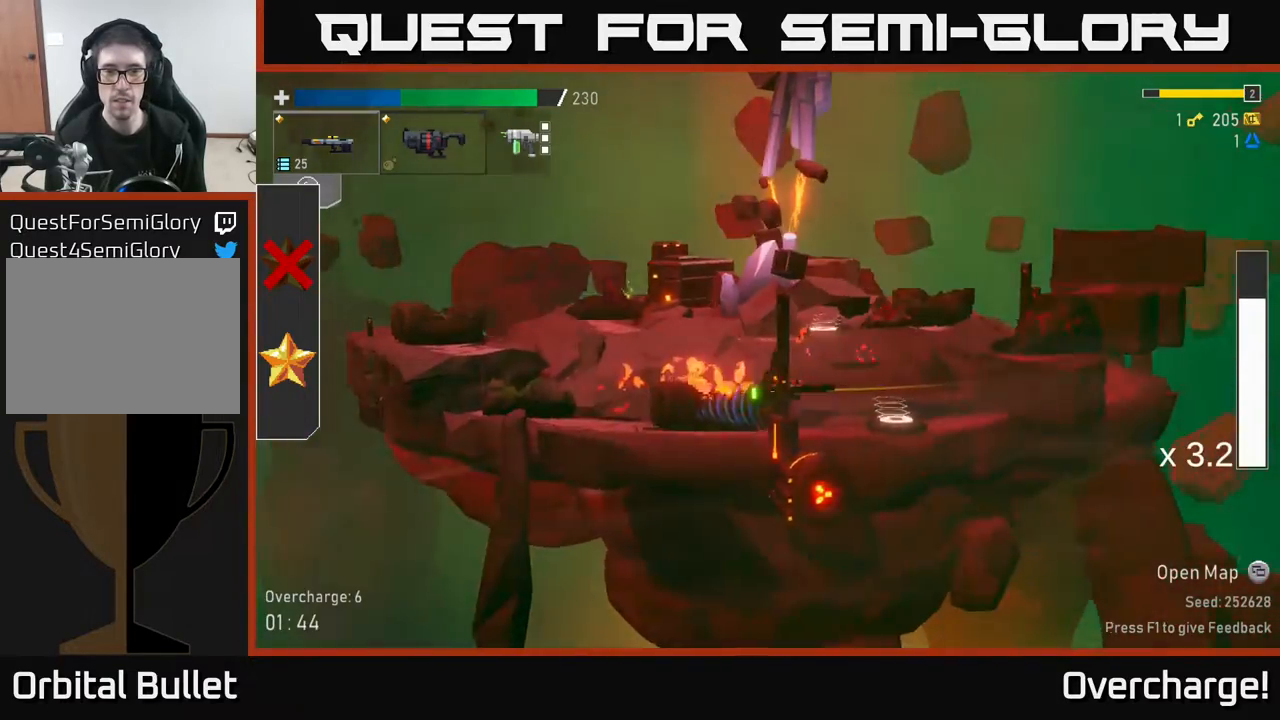
{"buttons": [], "left_stick": "right", "events": [[117, "Y", "down"], [267, "Y", "up"]]}
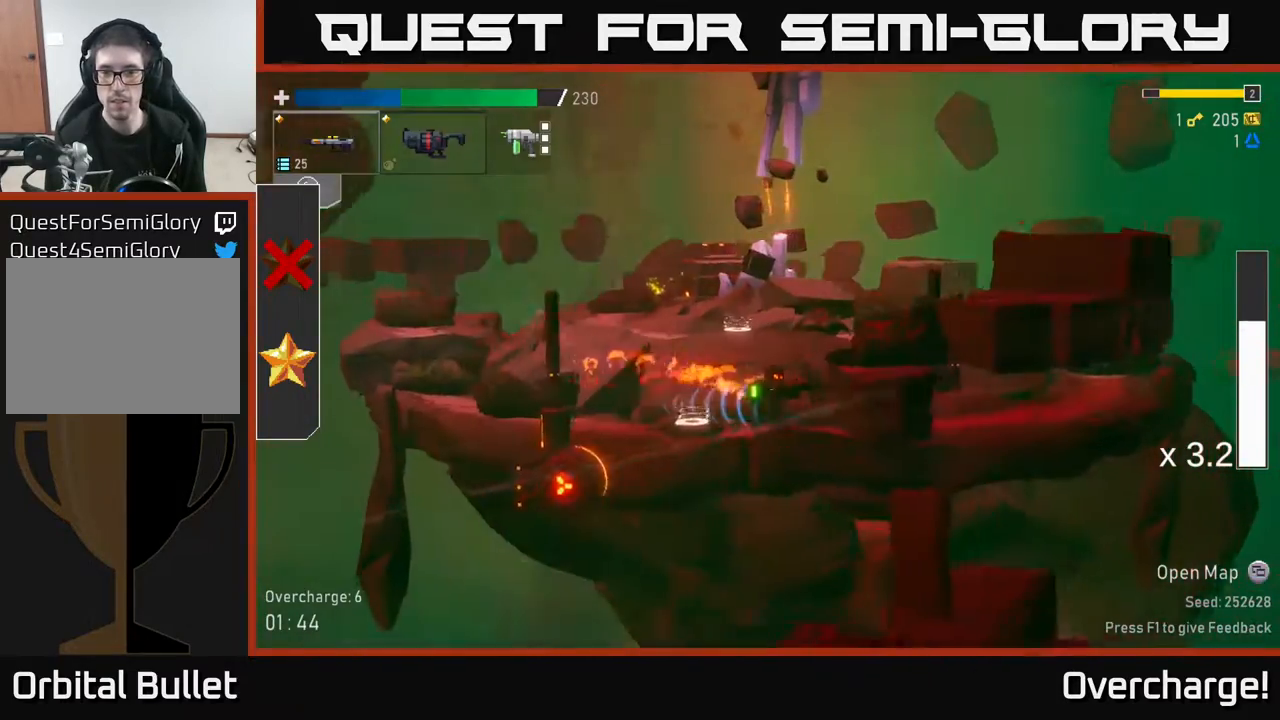
{"buttons": [], "left_stick": "right", "events": [[17, "left_stick", "left"], [300, "left_stick", "right"], [333, "A", "down"], [483, "A", "up"]]}
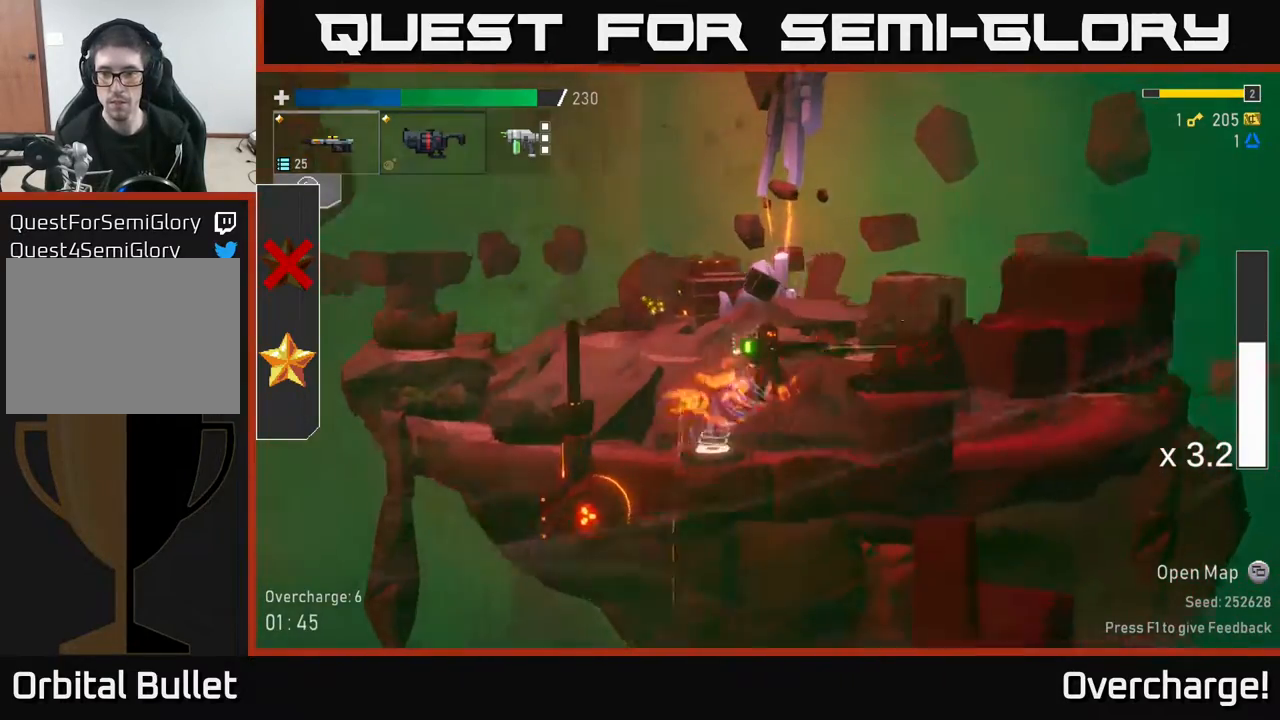
{"buttons": [], "left_stick": "right", "events": [[50, "A", "down"], [300, "X", "down"], [483, "A", "up"], [500, "X", "up"]]}
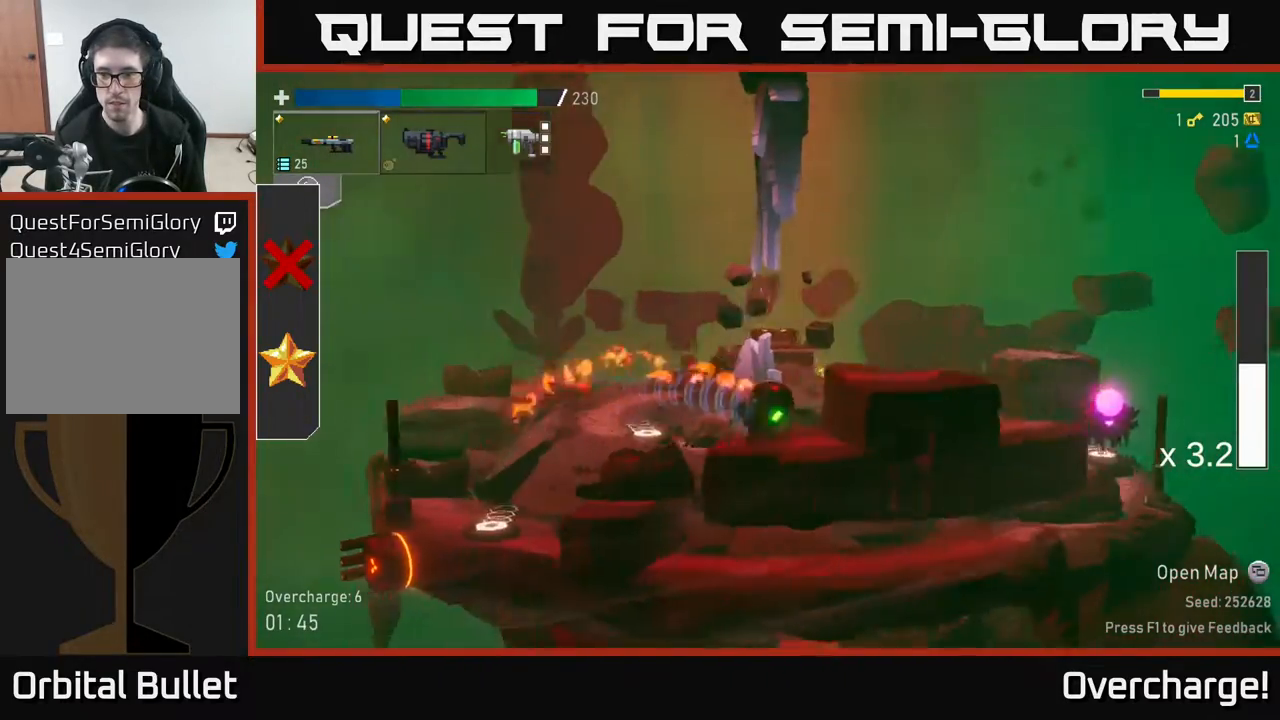
{"buttons": [], "left_stick": "right", "events": [[200, "L2", "down"], [217, "A", "down"], [283, "L2", "up"], [350, "A", "up"]]}
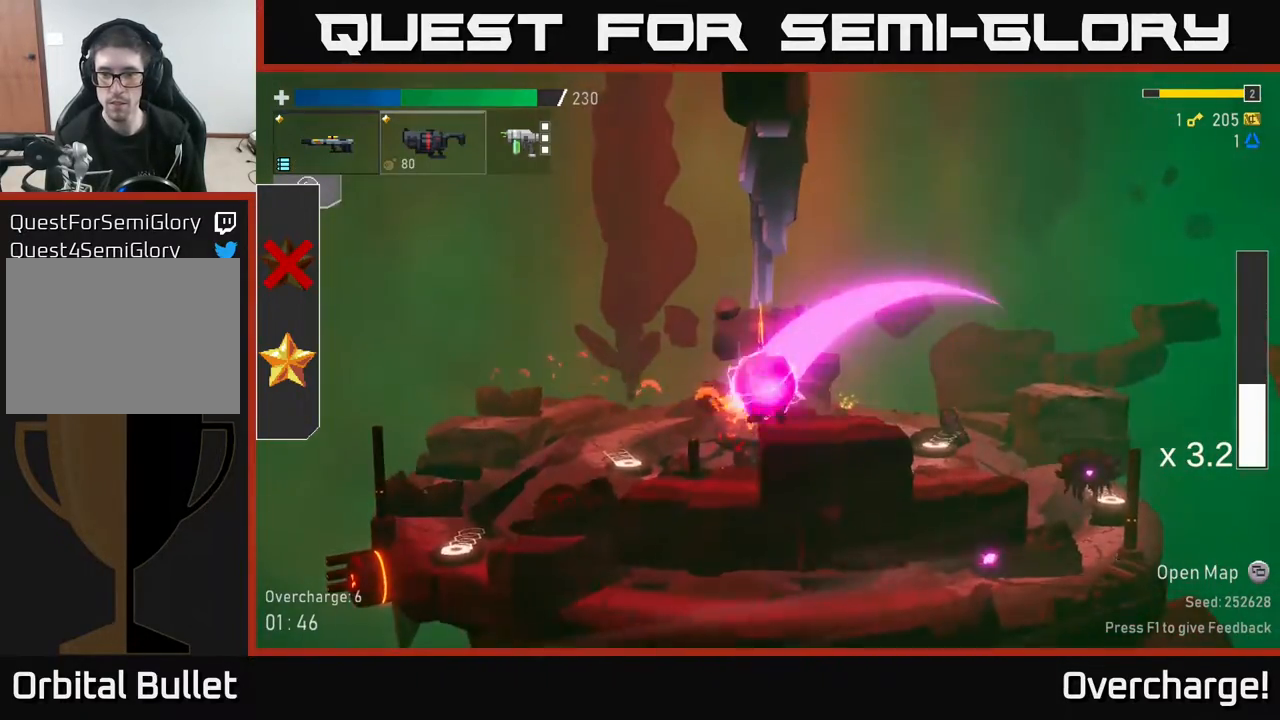
{"buttons": ["A"], "left_stick": "right", "events": [[100, "left_stick", "down-right"], [167, "R2", "down"], [250, "R2", "up"], [317, "left_stick", "right"], [467, "A", "down"]]}
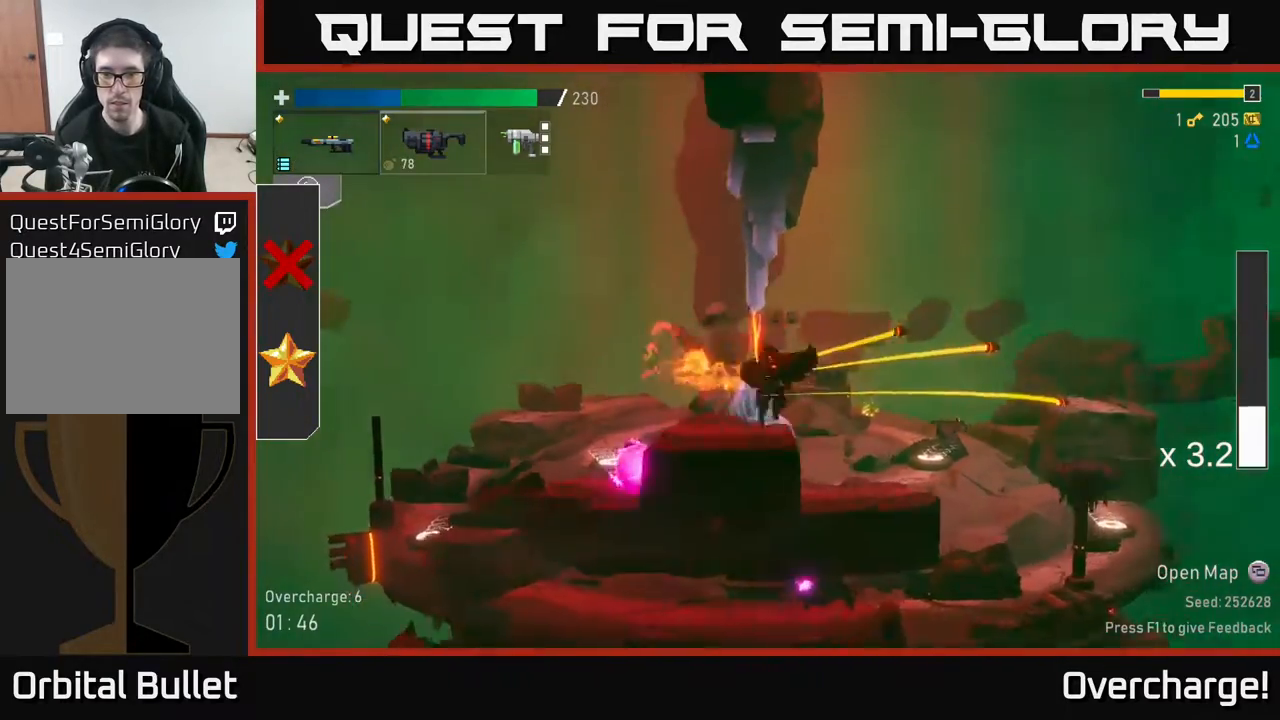
{"buttons": [], "left_stick": "center", "events": [[267, "A", "up"], [483, "left_stick", "center"]]}
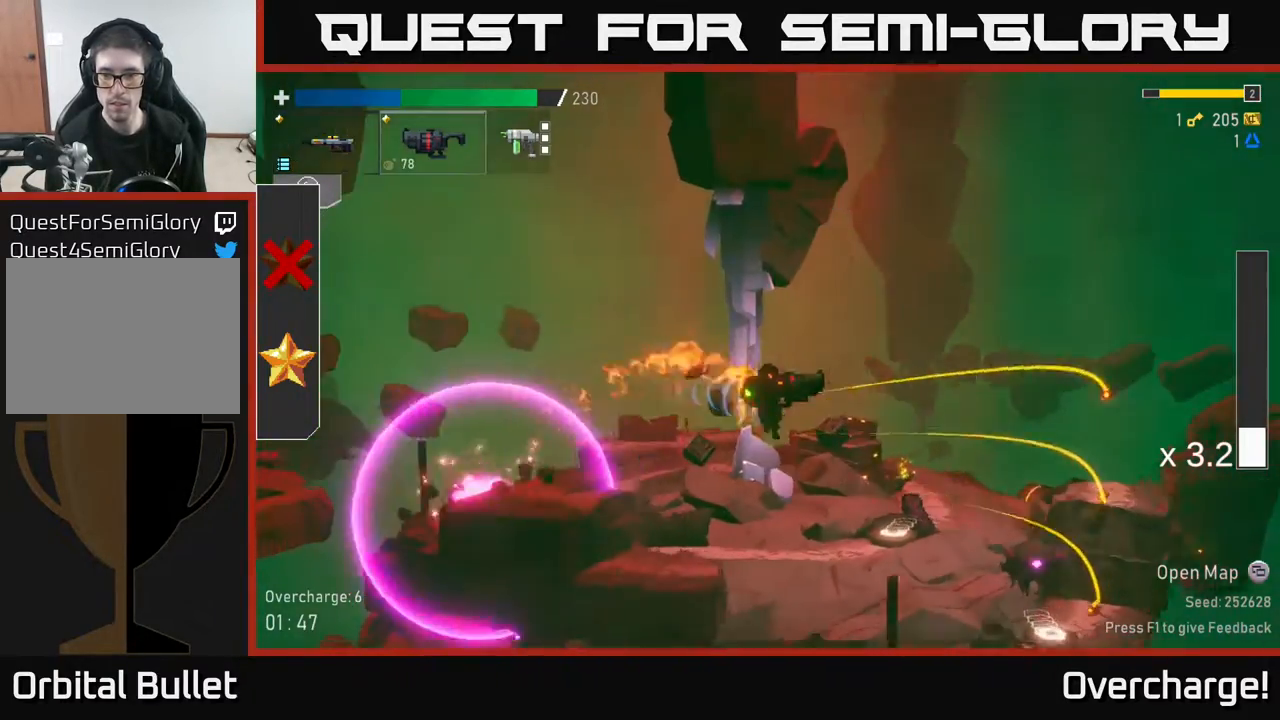
{"buttons": [], "left_stick": "right", "events": [[133, "left_stick", "right"], [167, "A", "down"], [250, "X", "down"], [300, "A", "up"], [300, "left_stick", "center"], [383, "X", "up"], [483, "left_stick", "right"]]}
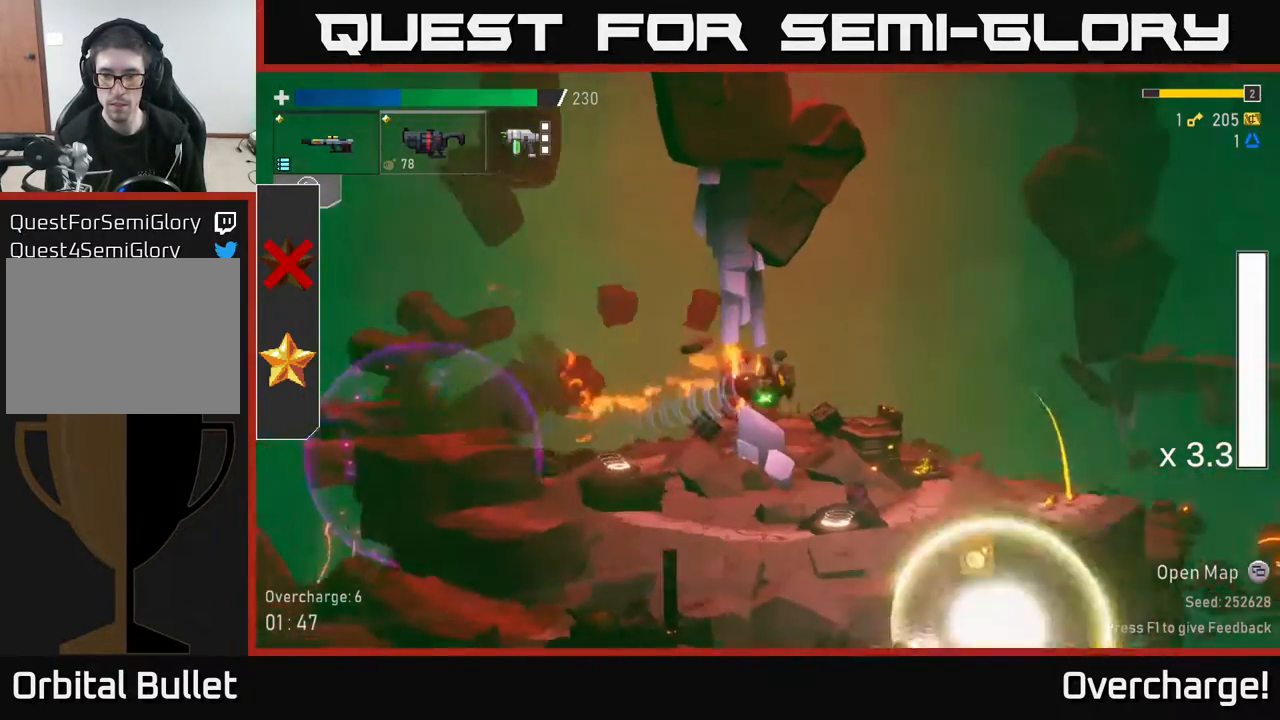
{"buttons": [], "left_stick": "left", "events": [[150, "left_stick", "down"], [167, "L2", "down"], [267, "L2", "up"], [267, "left_stick", "left"]]}
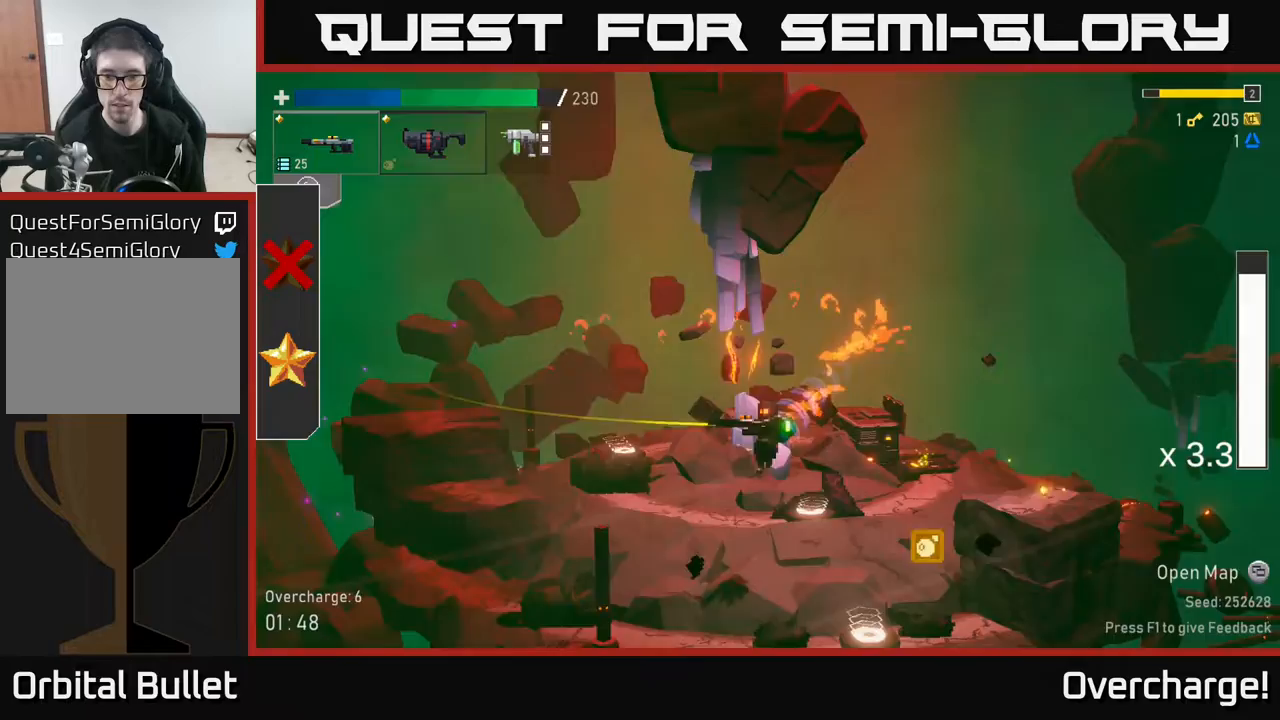
{"buttons": [], "left_stick": "right", "events": [[100, "left_stick", "right"]]}
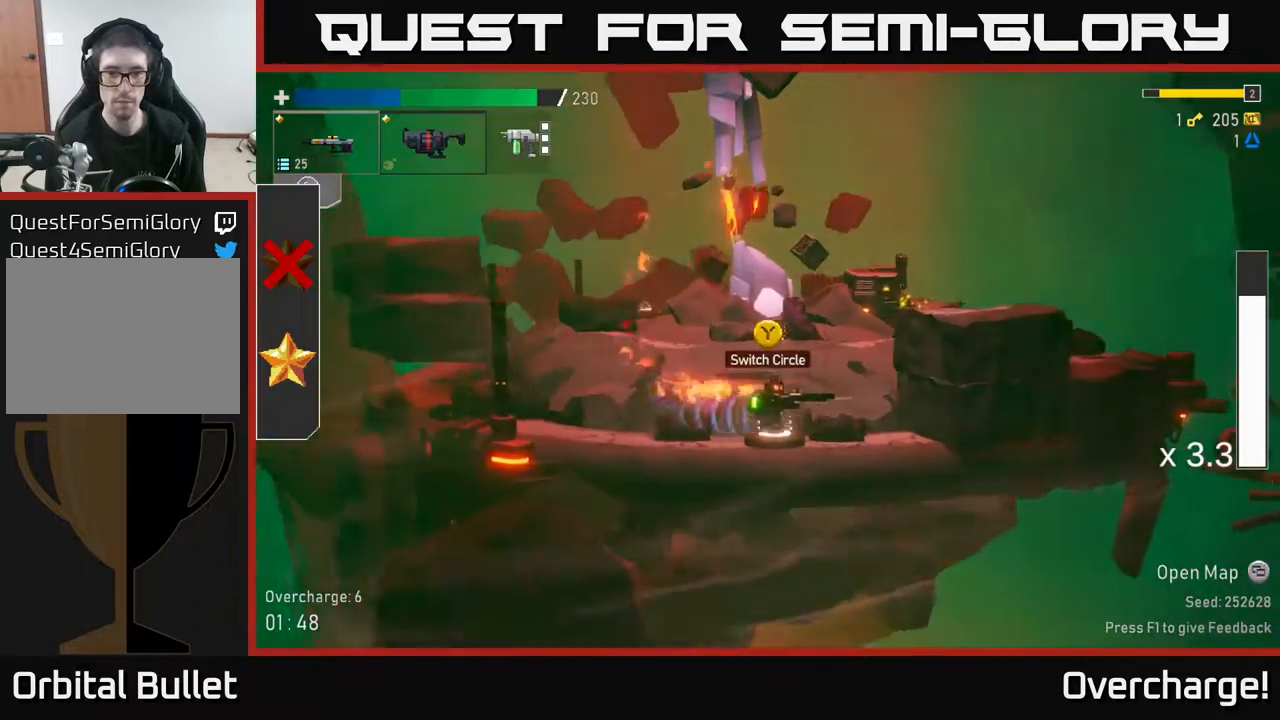
{"buttons": [], "left_stick": "right", "events": [[50, "left_stick", "left"], [83, "Y", "down"], [150, "left_stick", "right"], [167, "Y", "up"]]}
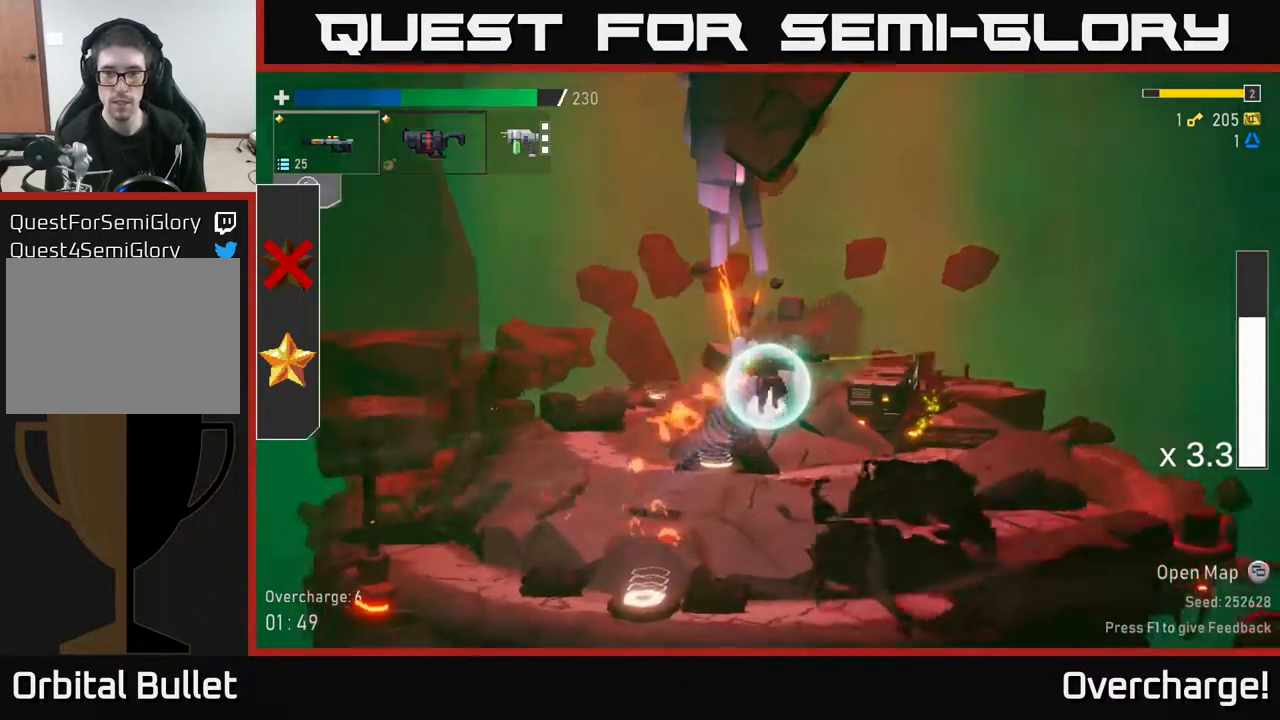
{"buttons": ["X"], "left_stick": "right", "events": [[350, "X", "down"]]}
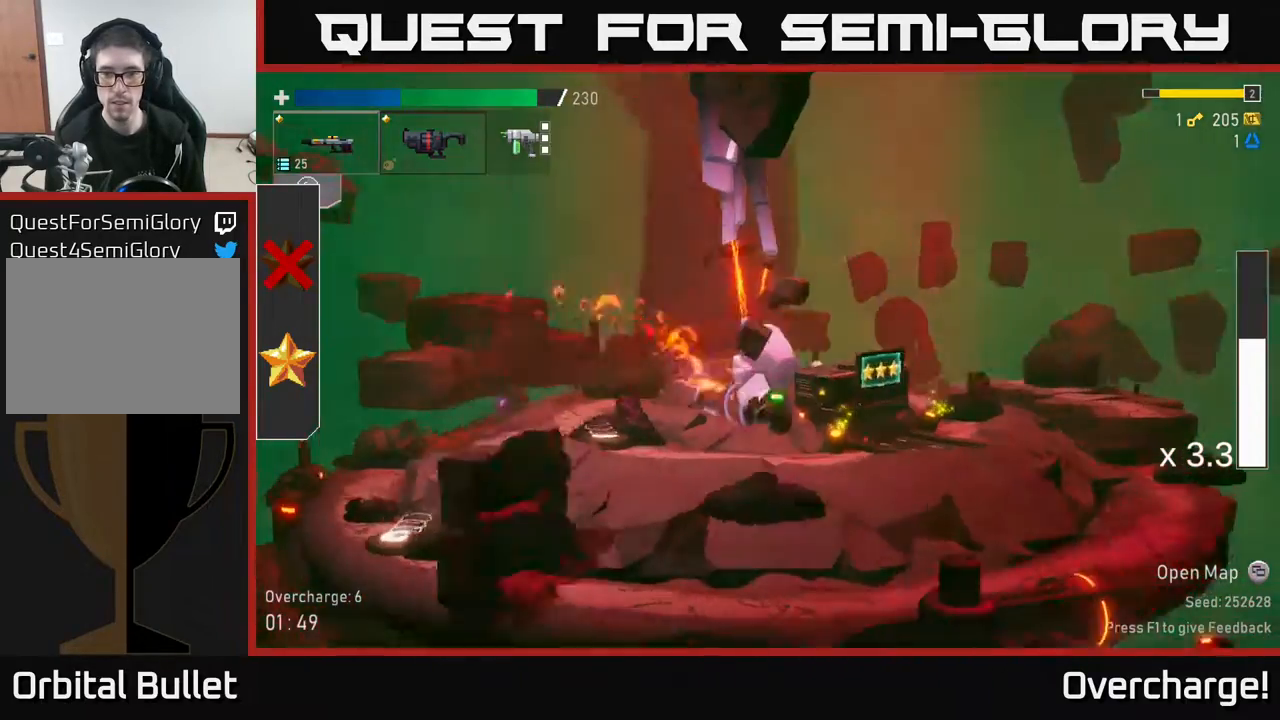
{"buttons": [], "left_stick": "right", "events": [[33, "X", "up"]]}